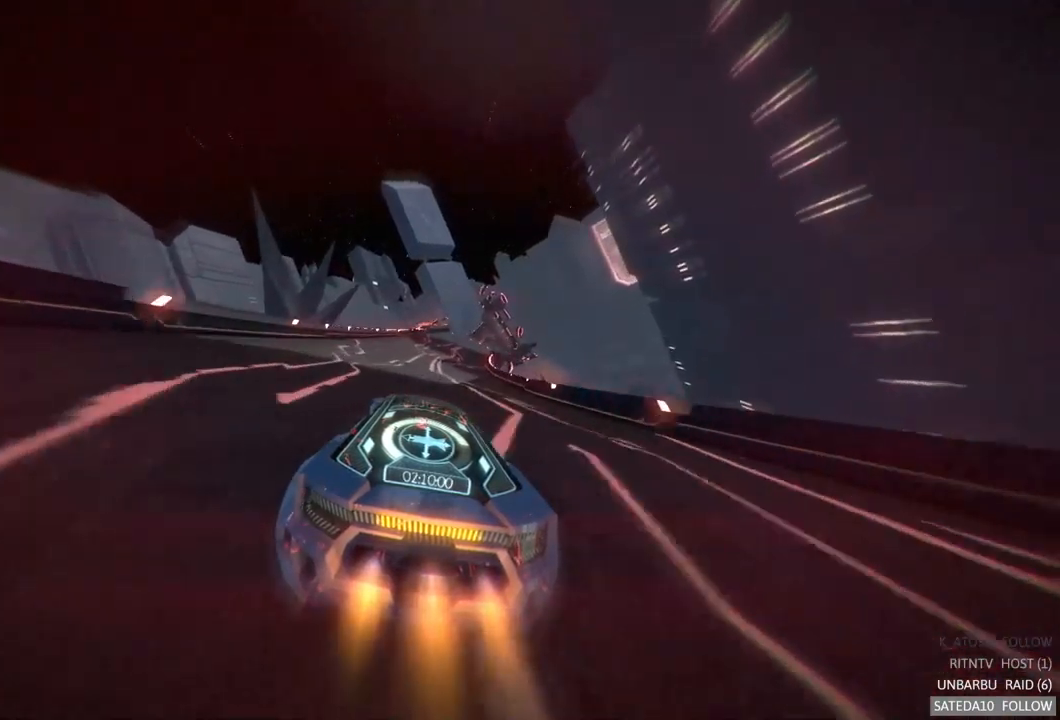
Gameplay with a controller (Xbox layout); each line is a JSON object with the inputs held at the frame after it (dt_ms = milliseconds from this image to that frame). "events" lists button and stick changes between this image and that frame as [ms after this image, input, new state], when the widget could be followed in between. Not read: A L3 R3.
{"dt_ms": 500, "buttons": ["R2"], "left_stick": "center", "right_stick": "center", "events": [[67, "left_stick", "right"], [250, "left_stick", "center"]]}
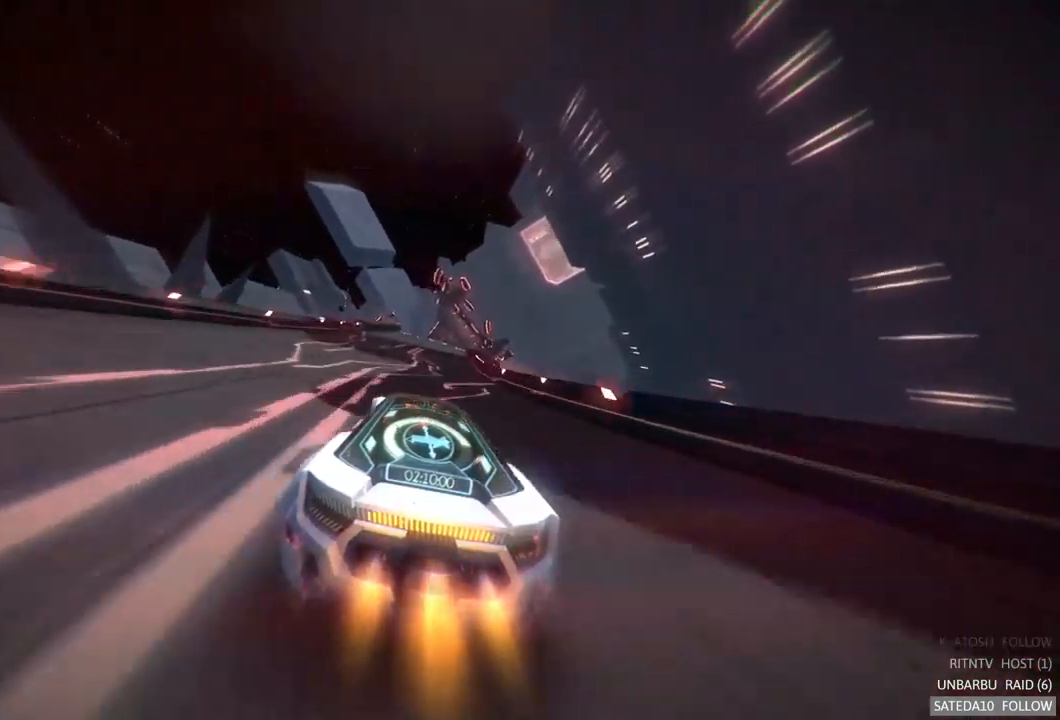
{"dt_ms": 500, "buttons": ["R2"], "left_stick": "center", "right_stick": "center", "events": [[84, "left_stick", "right"], [250, "left_stick", "center"]]}
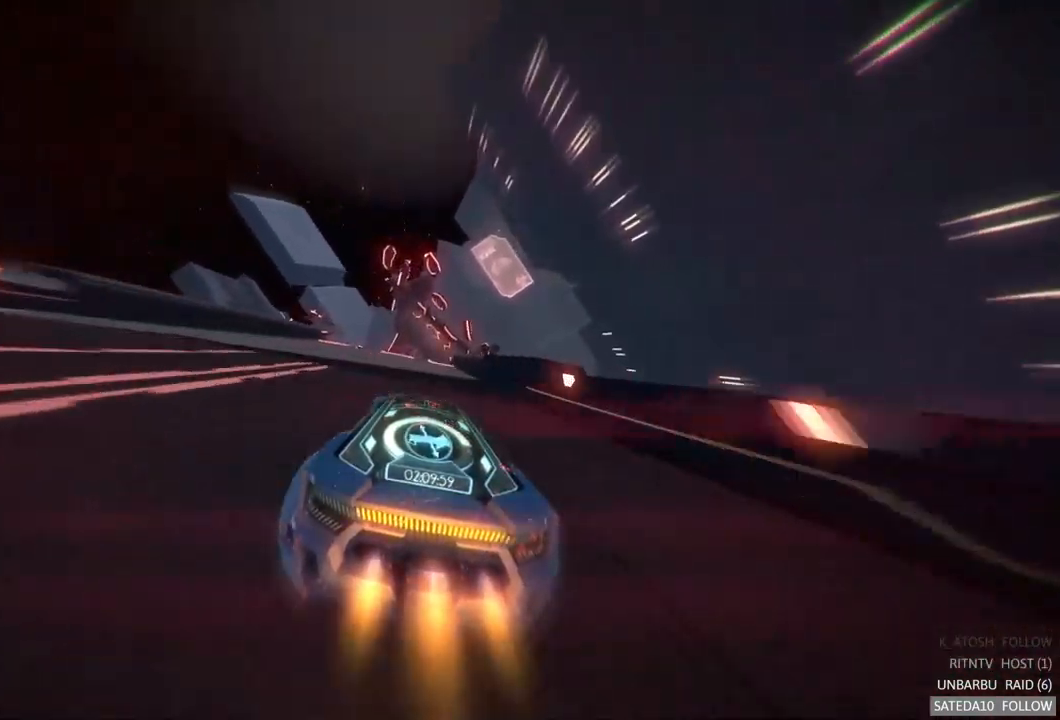
{"dt_ms": 500, "buttons": ["R2"], "left_stick": "center", "right_stick": "center", "events": [[117, "left_stick", "right"], [200, "left_stick", "center"]]}
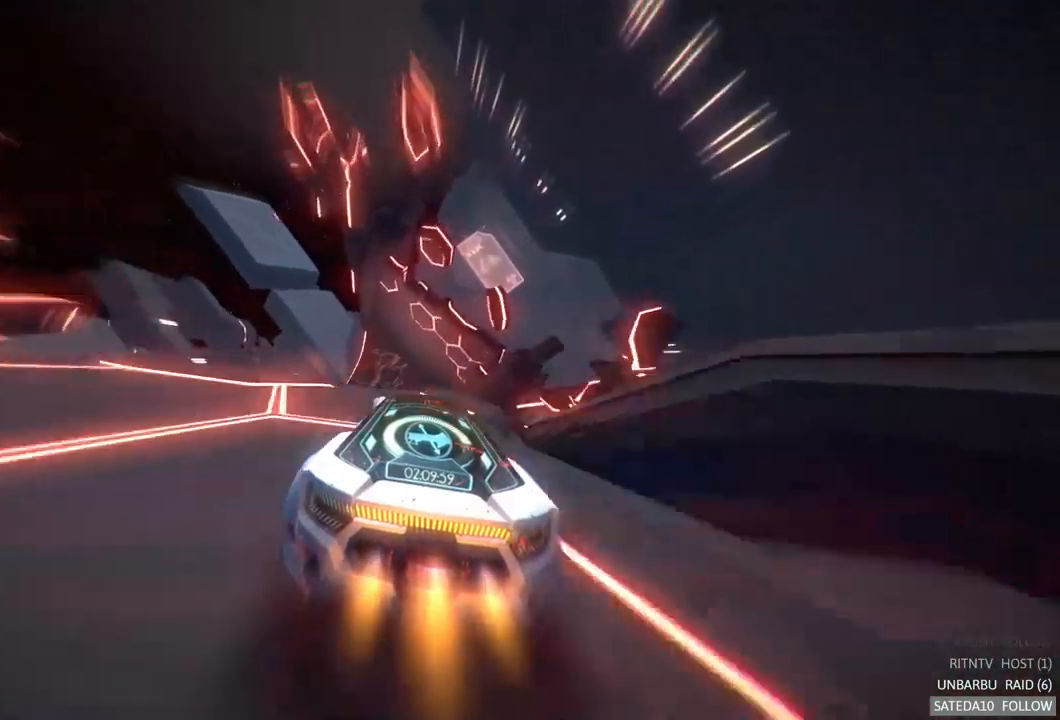
{"dt_ms": 500, "buttons": ["R2"], "left_stick": "left", "right_stick": "center", "events": [[34, "X", "down"], [67, "left_stick", "left"], [200, "X", "up"]]}
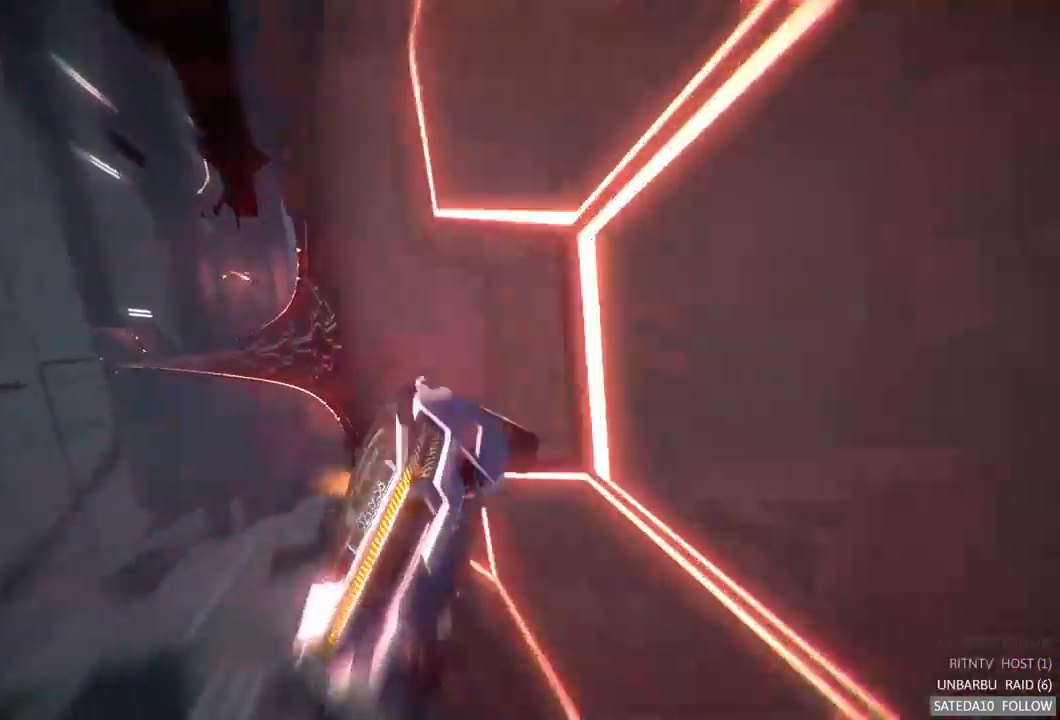
{"dt_ms": 500, "buttons": ["R2"], "left_stick": "center", "right_stick": "center", "events": [[117, "left_stick", "center"], [184, "left_stick", "right"], [484, "left_stick", "center"]]}
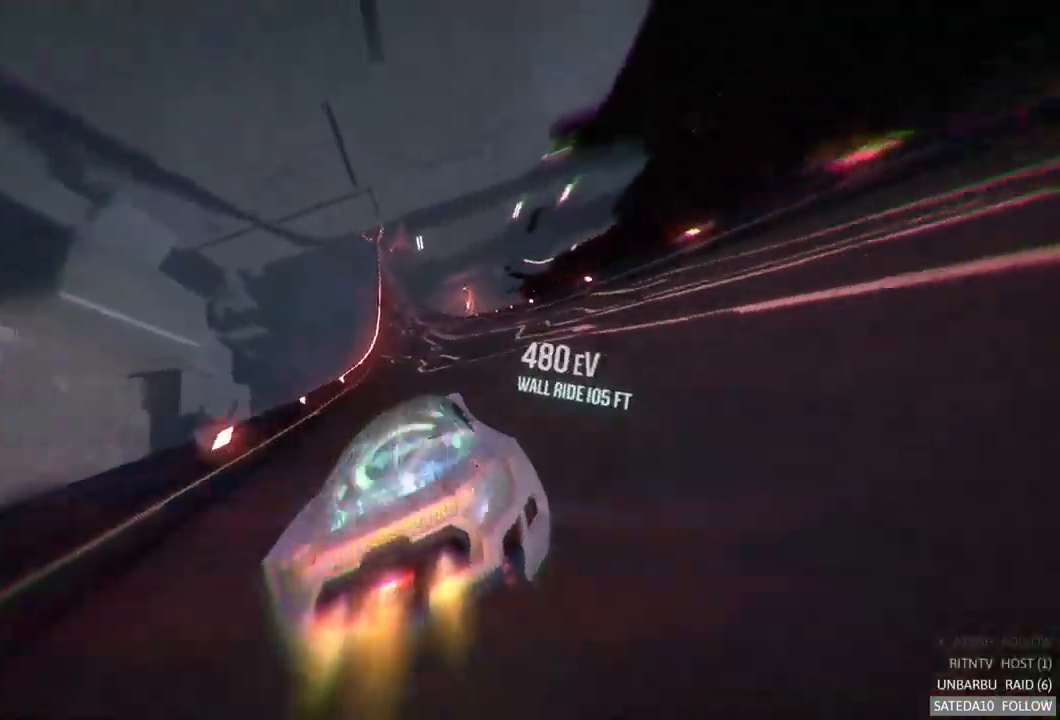
{"dt_ms": 500, "buttons": ["R2"], "left_stick": "center", "right_stick": "center", "events": []}
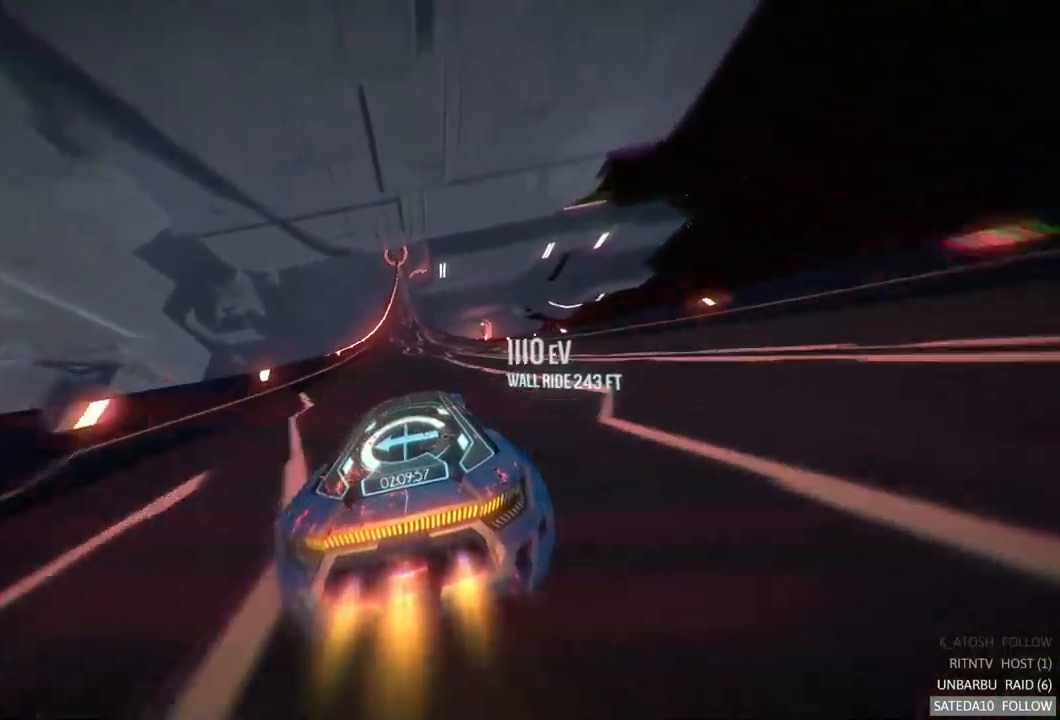
{"dt_ms": 500, "buttons": ["R2"], "left_stick": "center", "right_stick": "center", "events": []}
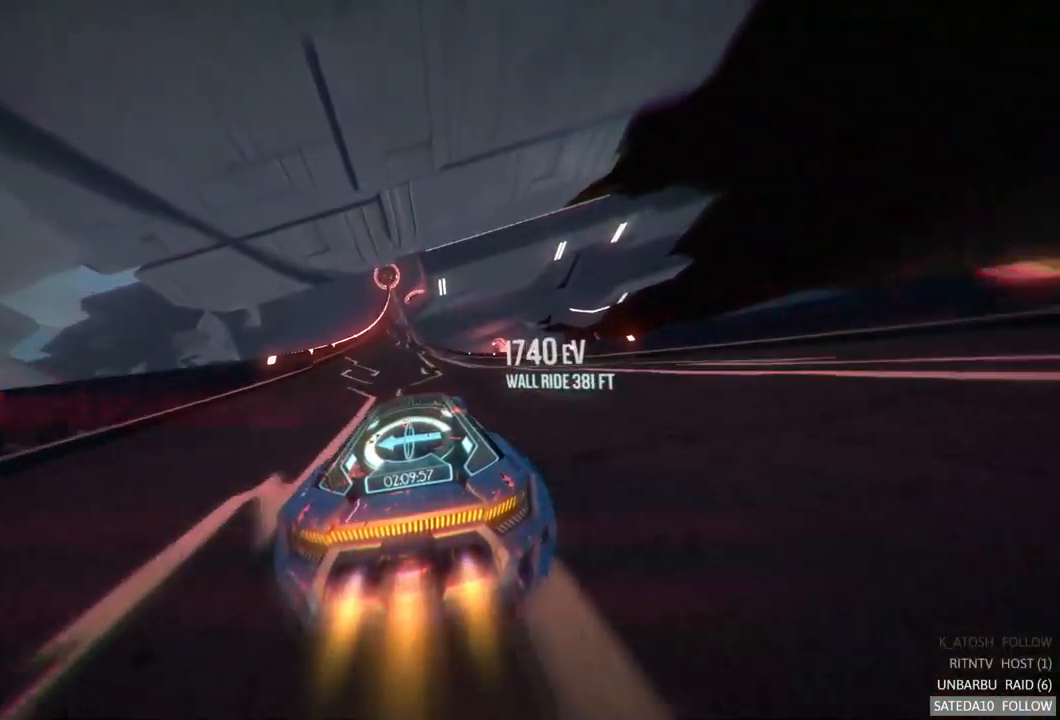
{"dt_ms": 500, "buttons": ["R2"], "left_stick": "center", "right_stick": "center", "events": []}
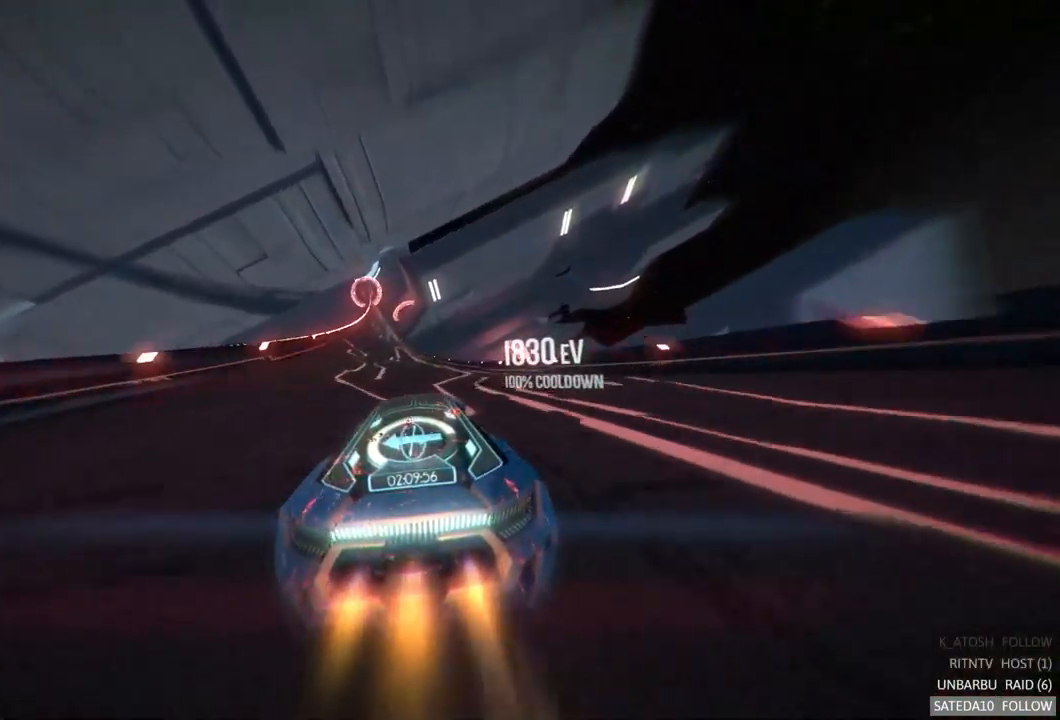
{"dt_ms": 500, "buttons": ["R2"], "left_stick": "center", "right_stick": "center", "events": [[150, "left_stick", "left"], [350, "left_stick", "center"]]}
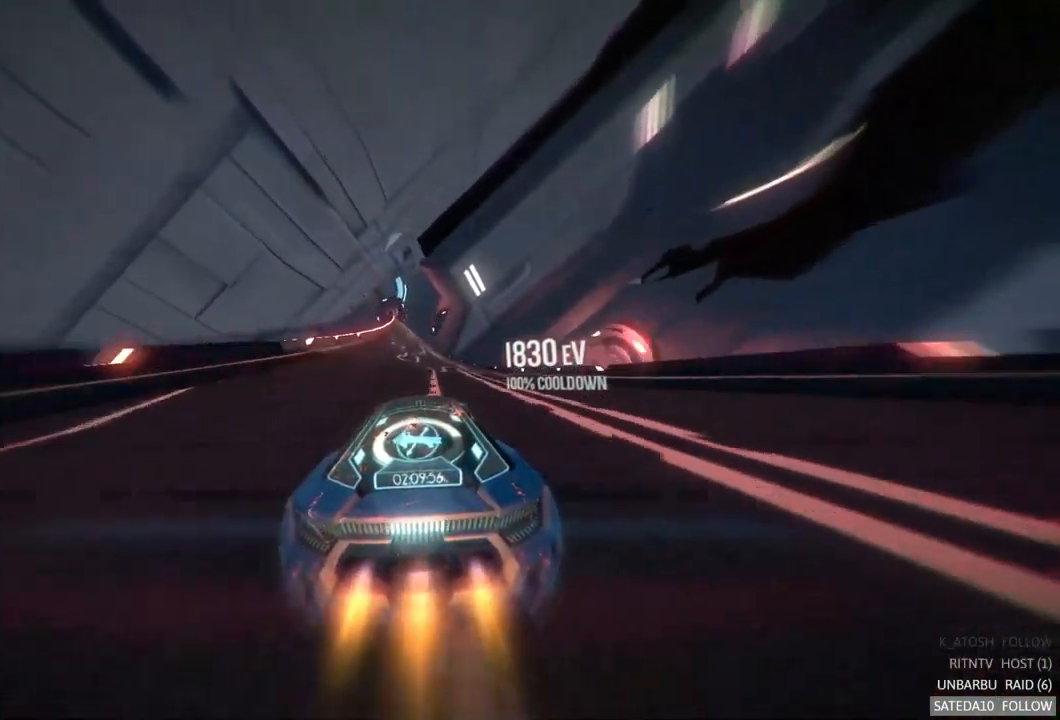
{"dt_ms": 484, "buttons": ["R2"], "left_stick": "center", "right_stick": "center", "events": [[217, "left_stick", "left"], [384, "left_stick", "center"]]}
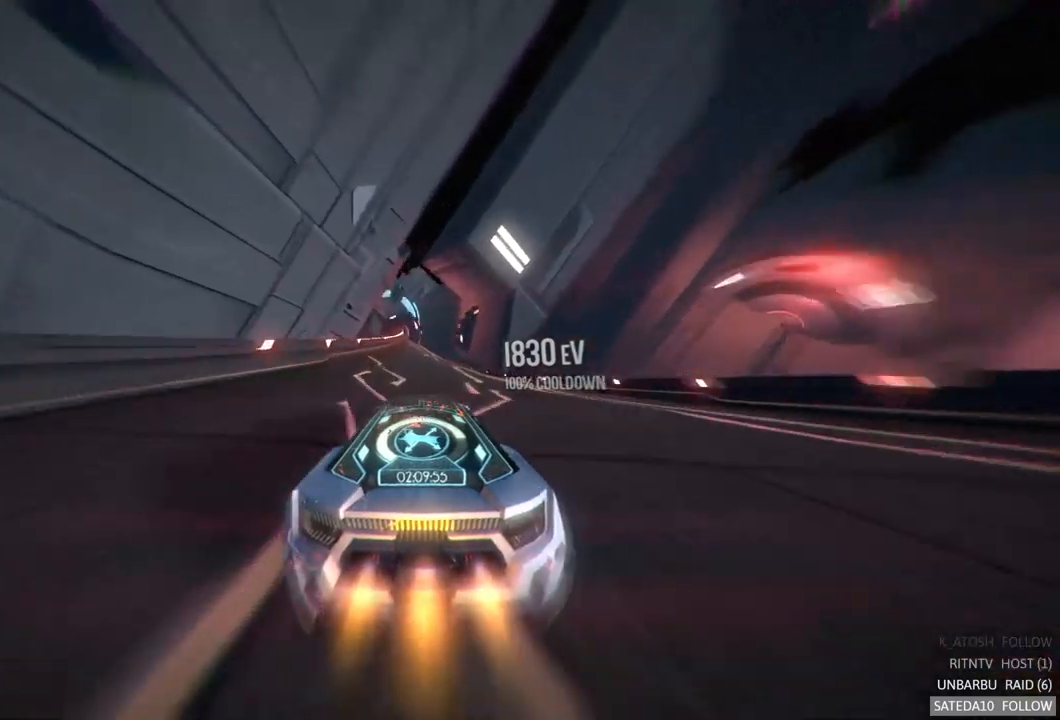
{"dt_ms": 500, "buttons": ["R2"], "left_stick": "right", "right_stick": "center", "events": [[467, "left_stick", "right"]]}
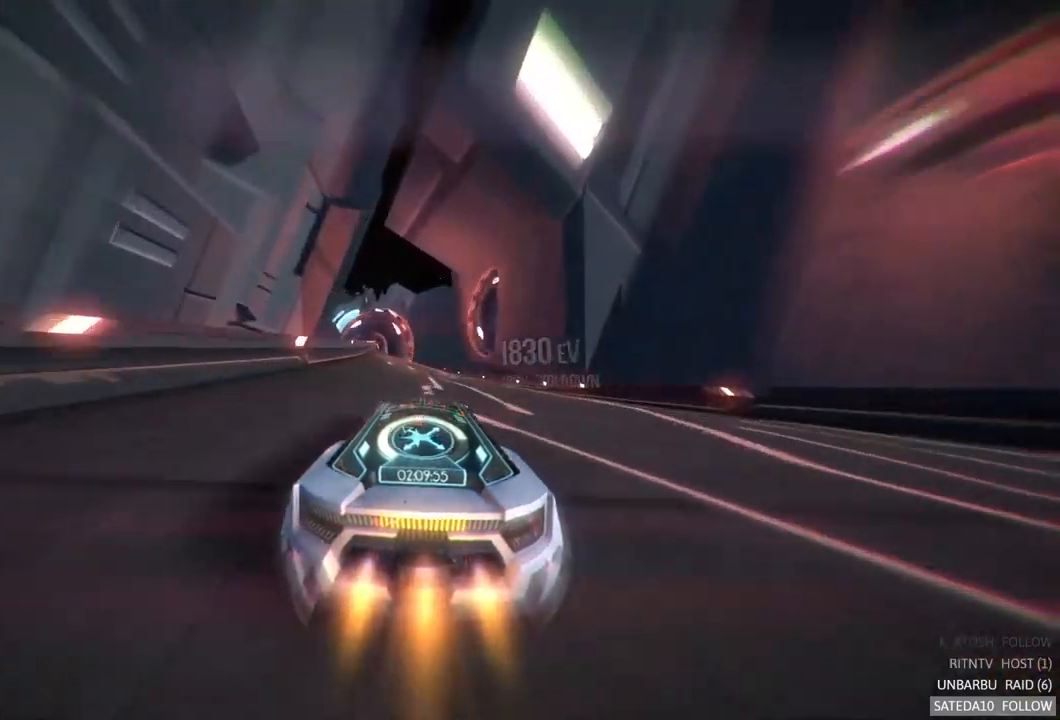
{"dt_ms": 500, "buttons": ["R2"], "left_stick": "center", "right_stick": "center", "events": [[100, "left_stick", "center"], [267, "left_stick", "left"], [450, "left_stick", "center"]]}
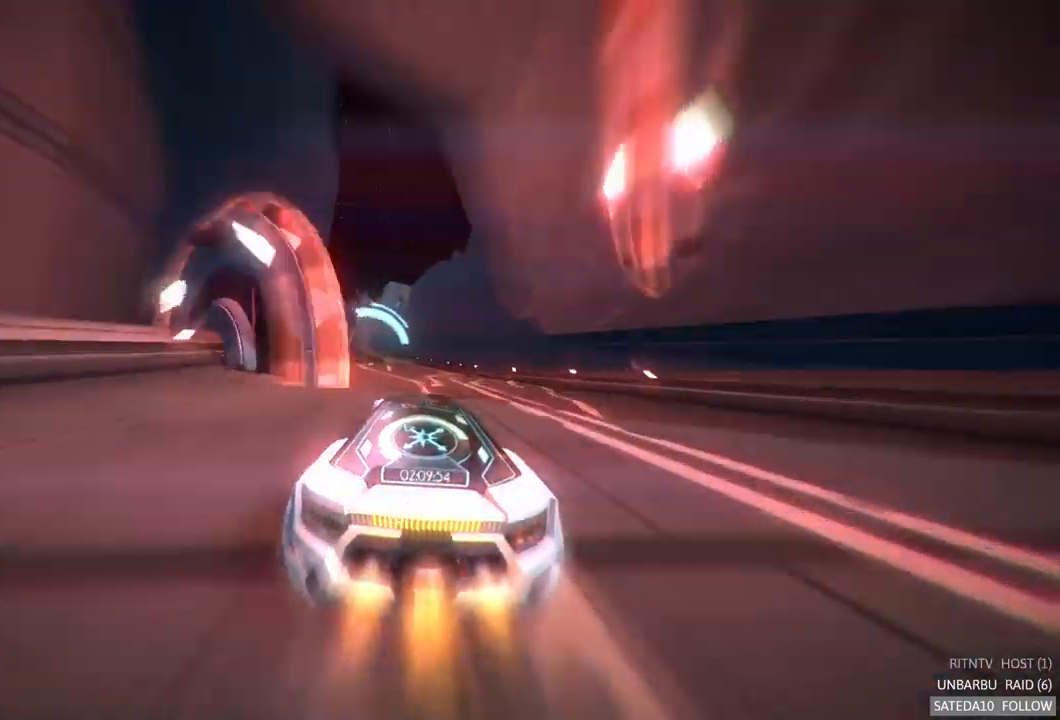
{"dt_ms": 500, "buttons": ["R2"], "left_stick": "left", "right_stick": "center", "events": [[17, "left_stick", "left"], [150, "left_stick", "center"], [450, "left_stick", "left"]]}
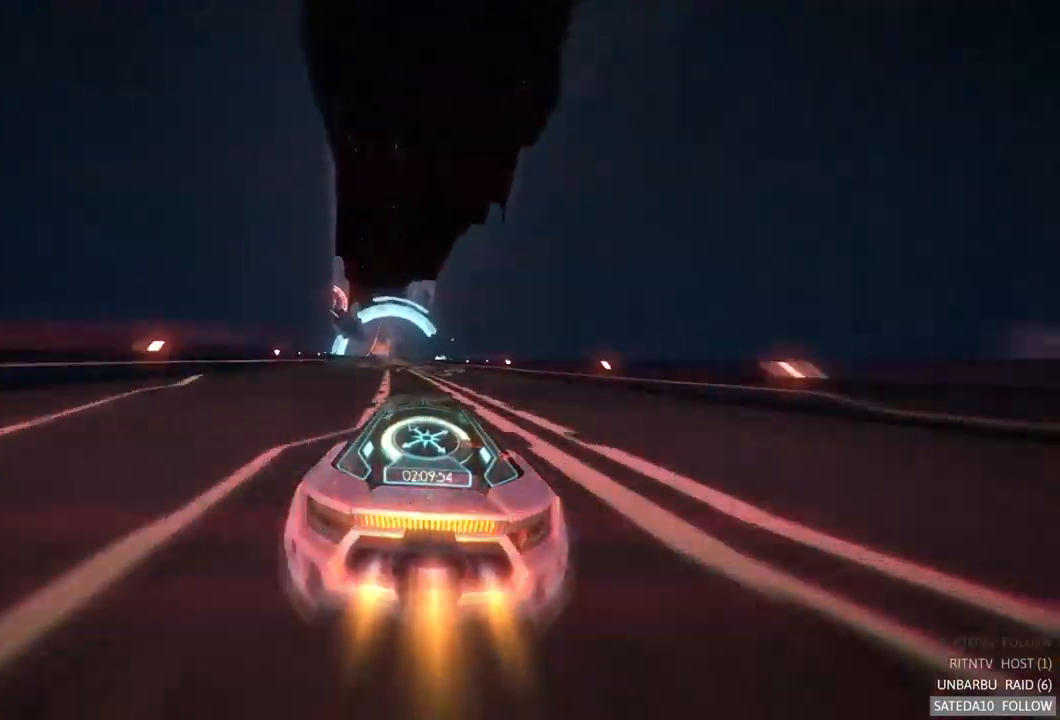
{"dt_ms": 500, "buttons": ["R2"], "left_stick": "center", "right_stick": "center", "events": [[167, "left_stick", "center"]]}
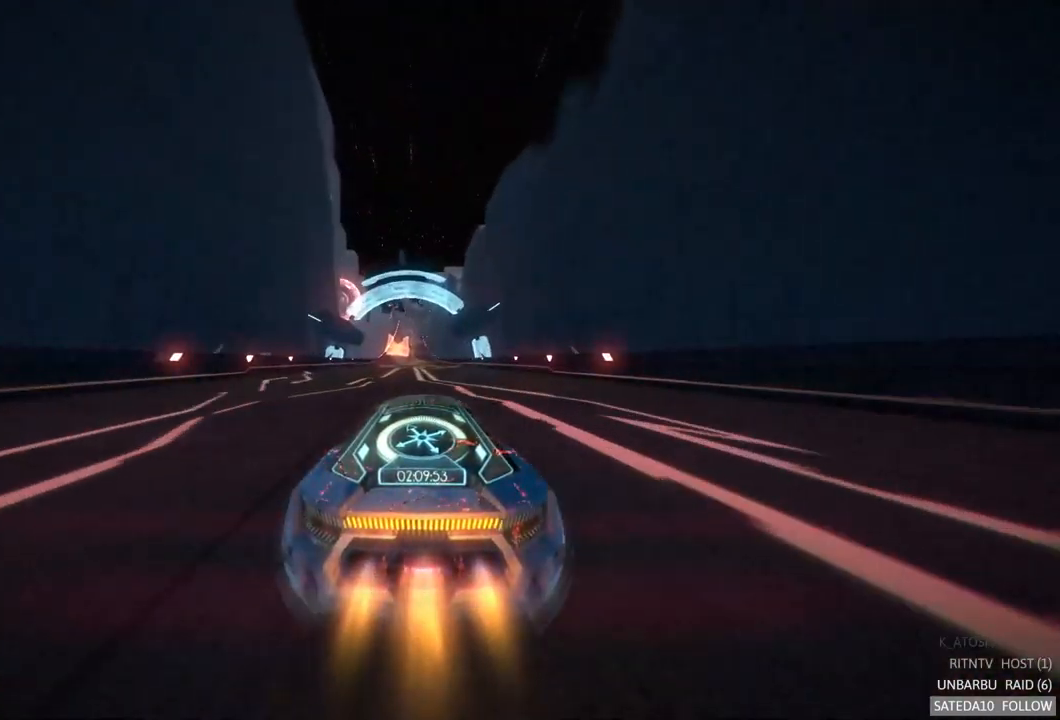
{"dt_ms": 500, "buttons": ["R2"], "left_stick": "center", "right_stick": "center", "events": []}
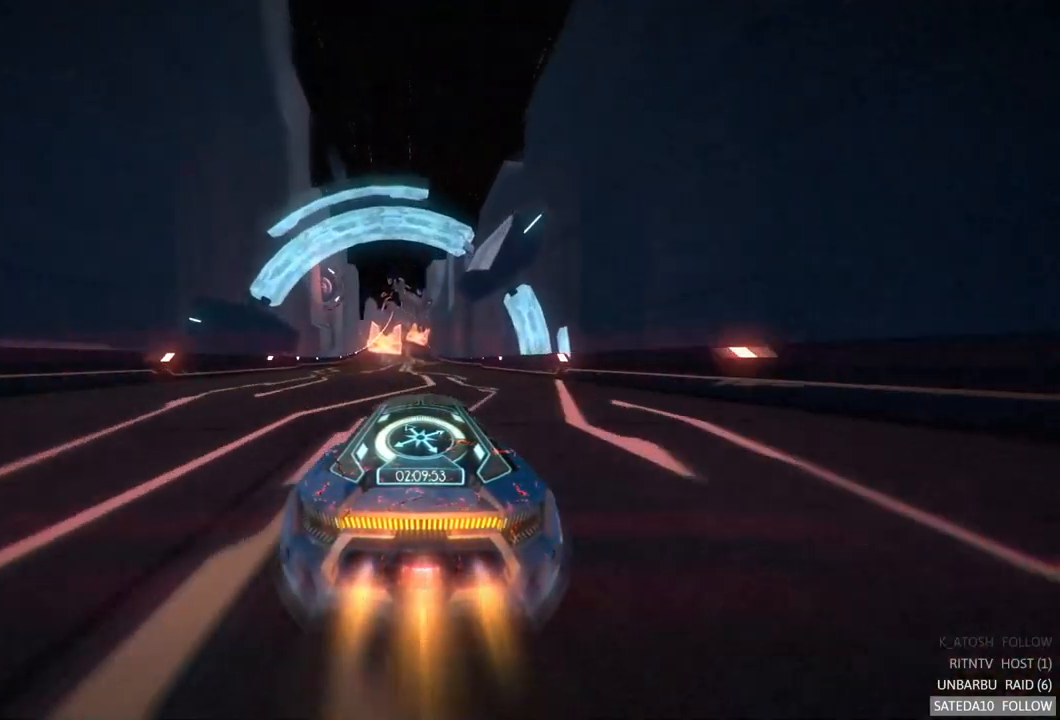
{"dt_ms": 500, "buttons": ["R2"], "left_stick": "center", "right_stick": "center", "events": []}
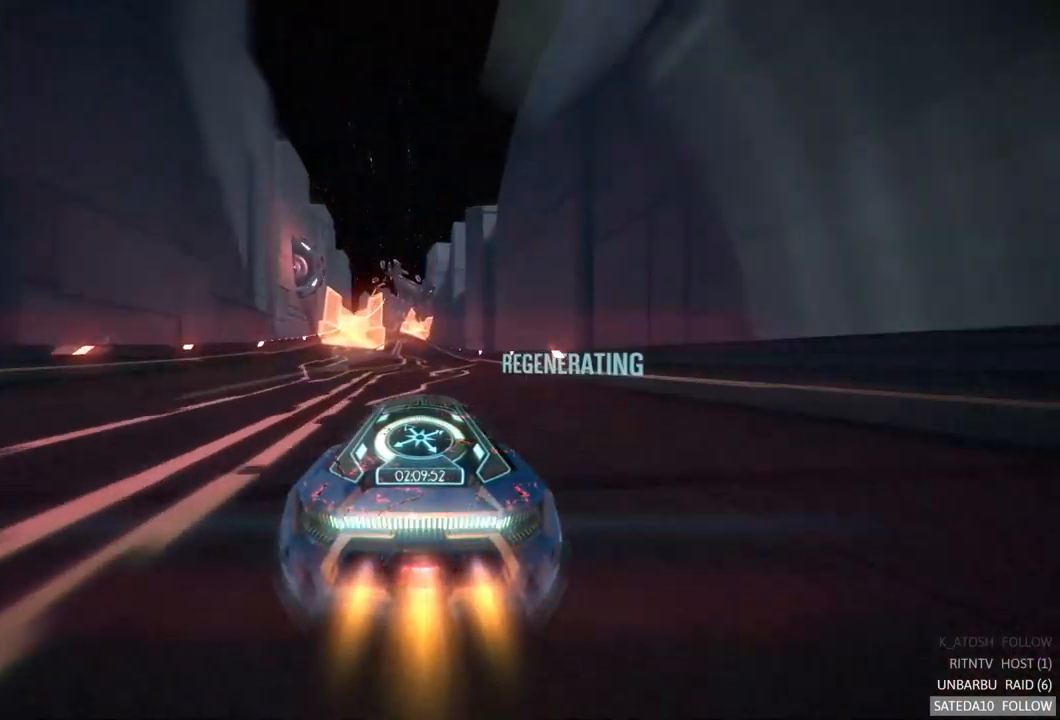
{"dt_ms": 500, "buttons": ["R2"], "left_stick": "center", "right_stick": "center", "events": [[317, "left_stick", "left"], [483, "left_stick", "center"]]}
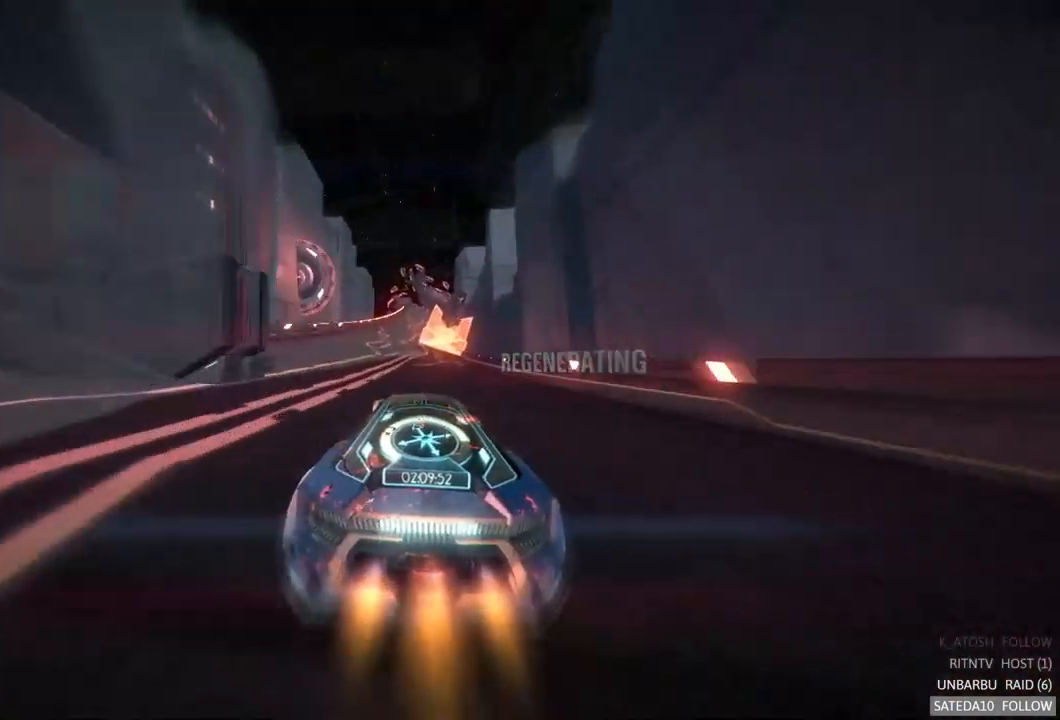
{"dt_ms": 1000, "buttons": ["R2"], "left_stick": "center", "right_stick": "center", "events": [[183, "left_stick", "left"], [400, "left_stick", "center"], [500, "left_stick", "right"], [700, "left_stick", "center"]]}
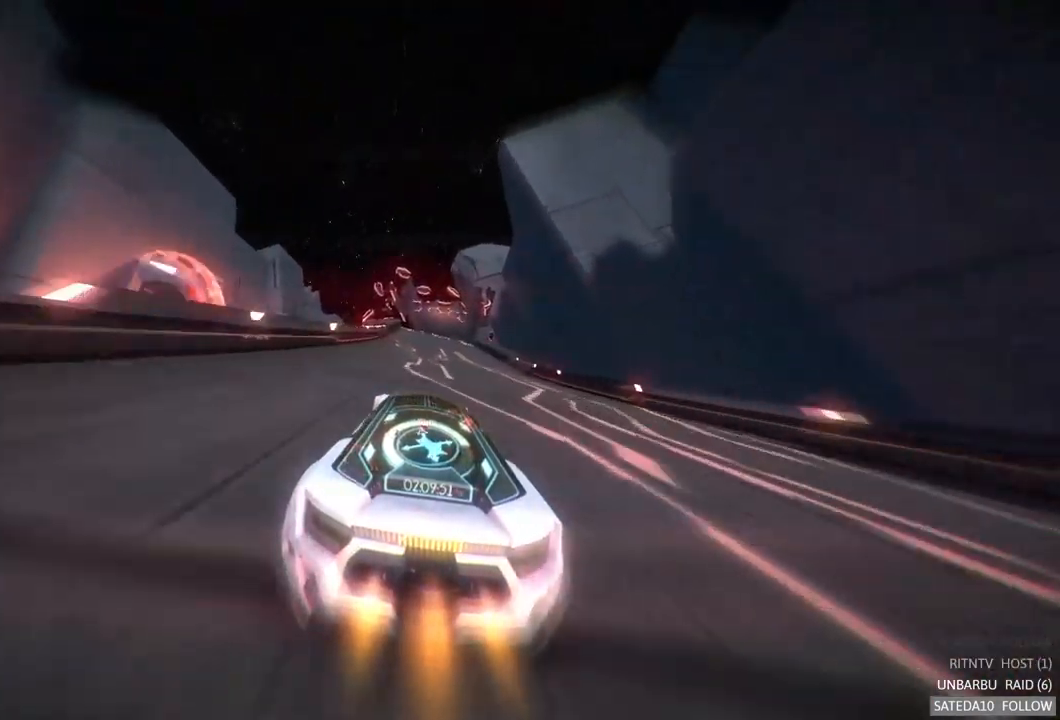
{"dt_ms": 516, "buttons": ["R2"], "left_stick": "center", "right_stick": "center", "events": [[217, "left_stick", "right"], [317, "left_stick", "center"]]}
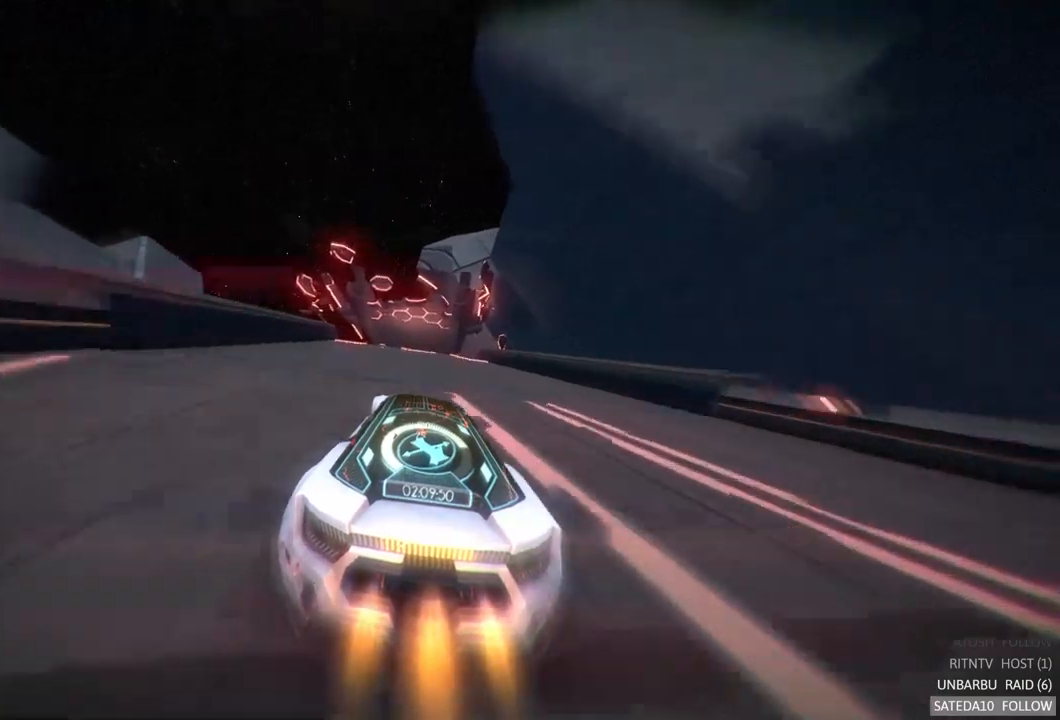
{"dt_ms": 500, "buttons": ["R2"], "left_stick": "center", "right_stick": "center", "events": [[117, "left_stick", "left"], [233, "left_stick", "center"]]}
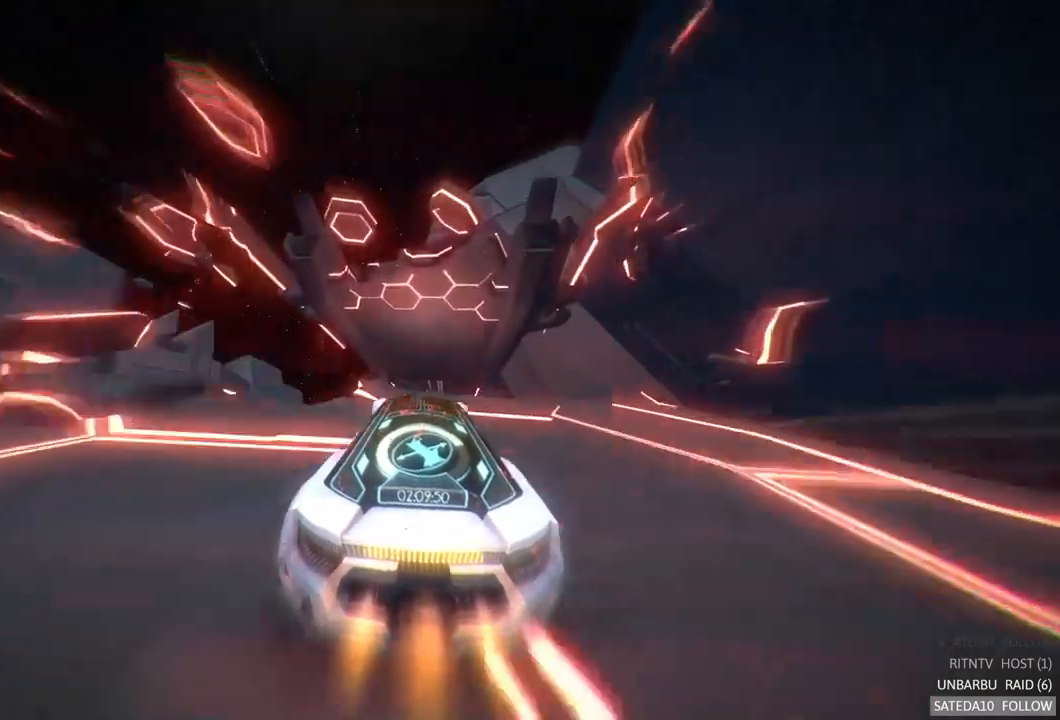
{"dt_ms": 500, "buttons": ["R2"], "left_stick": "right", "right_stick": "center", "events": [[33, "X", "down"], [33, "left_stick", "right"], [200, "X", "up"]]}
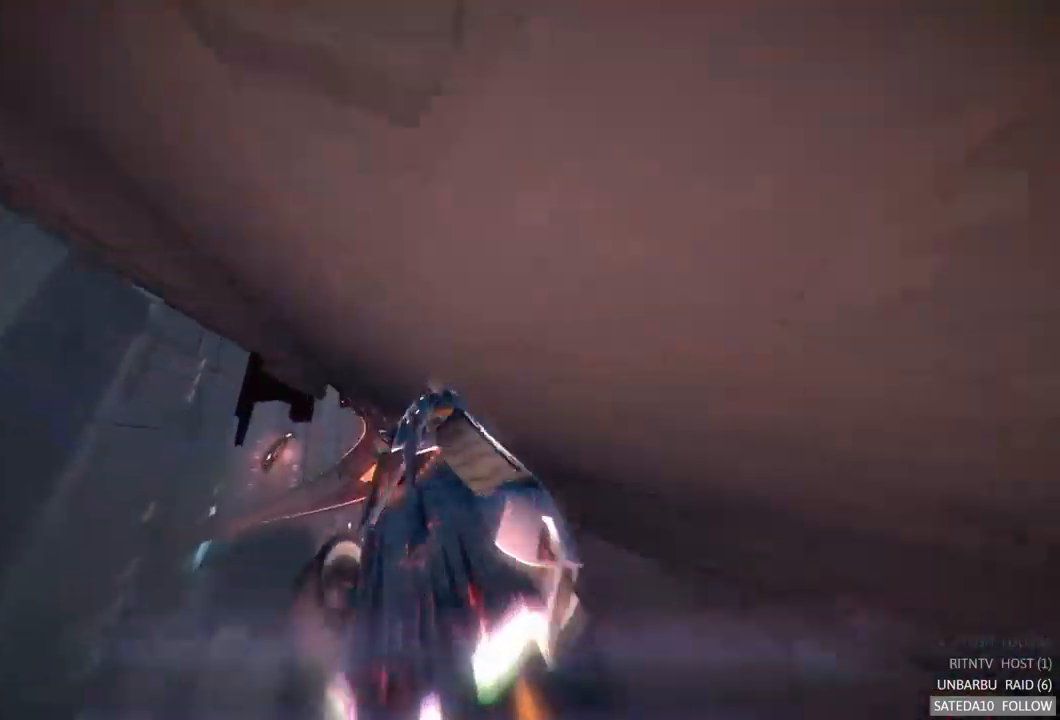
{"dt_ms": 500, "buttons": ["R2"], "left_stick": "center", "right_stick": "center", "events": [[300, "left_stick", "center"]]}
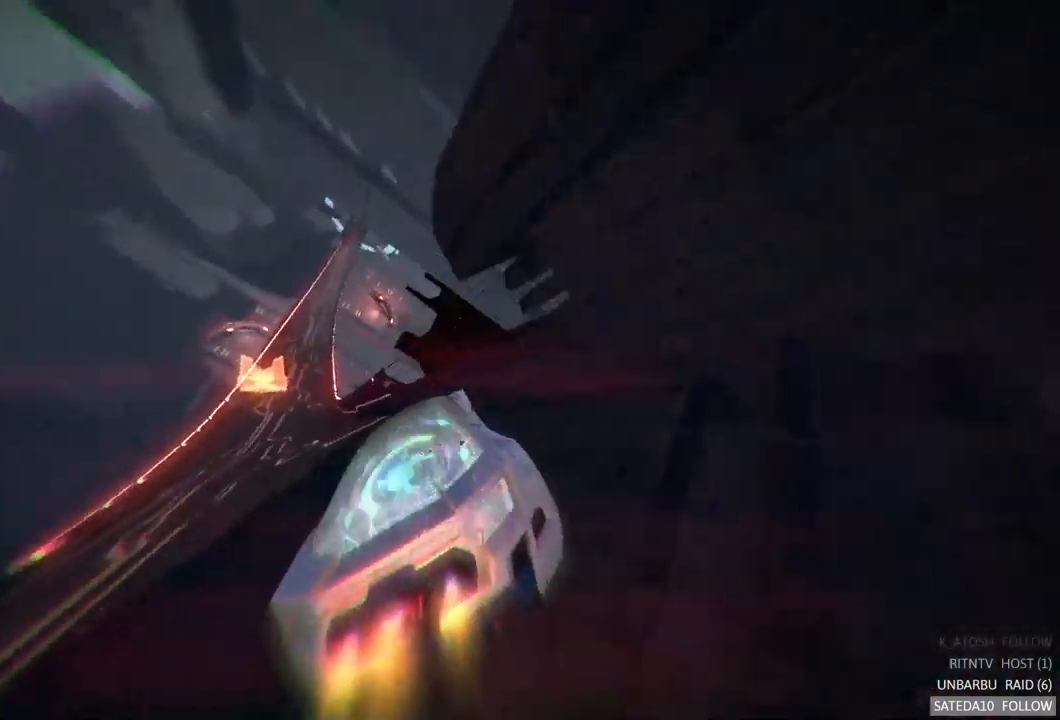
{"dt_ms": 1000, "buttons": ["R2"], "left_stick": "right", "right_stick": "center", "events": [[383, "left_stick", "left"], [517, "left_stick", "center"], [617, "left_stick", "right"]]}
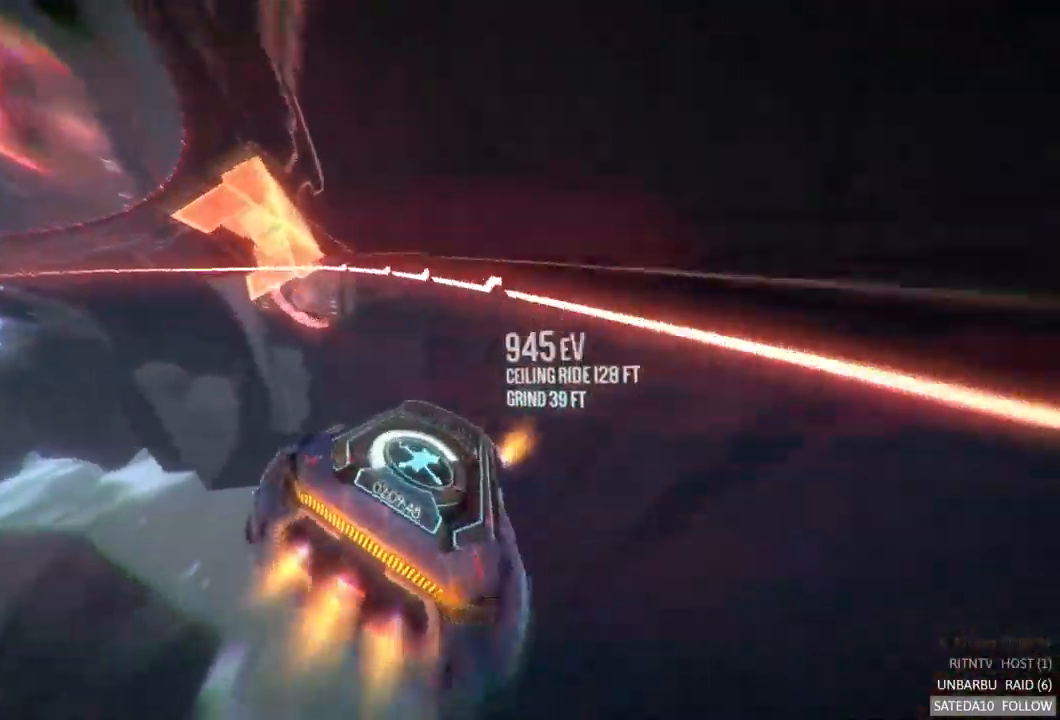
{"dt_ms": 500, "buttons": ["R2"], "left_stick": "down-right", "right_stick": "center", "events": [[150, "left_stick", "center"], [500, "left_stick", "down-right"]]}
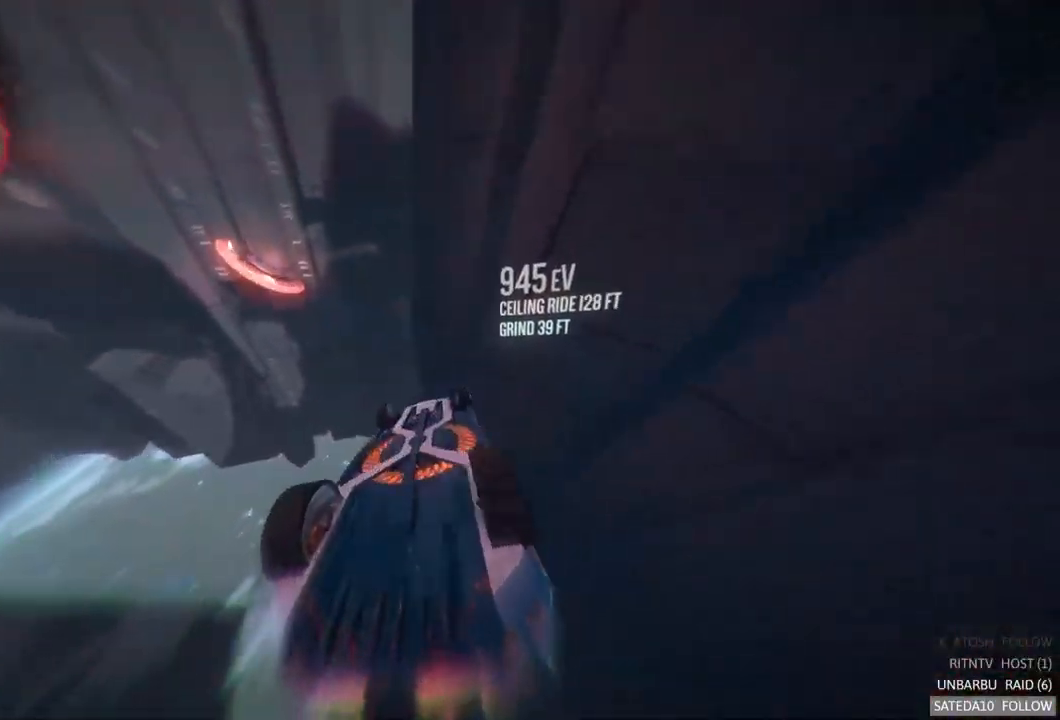
{"dt_ms": 500, "buttons": ["R2"], "left_stick": "center", "right_stick": "center", "events": [[167, "left_stick", "right"], [333, "left_stick", "center"]]}
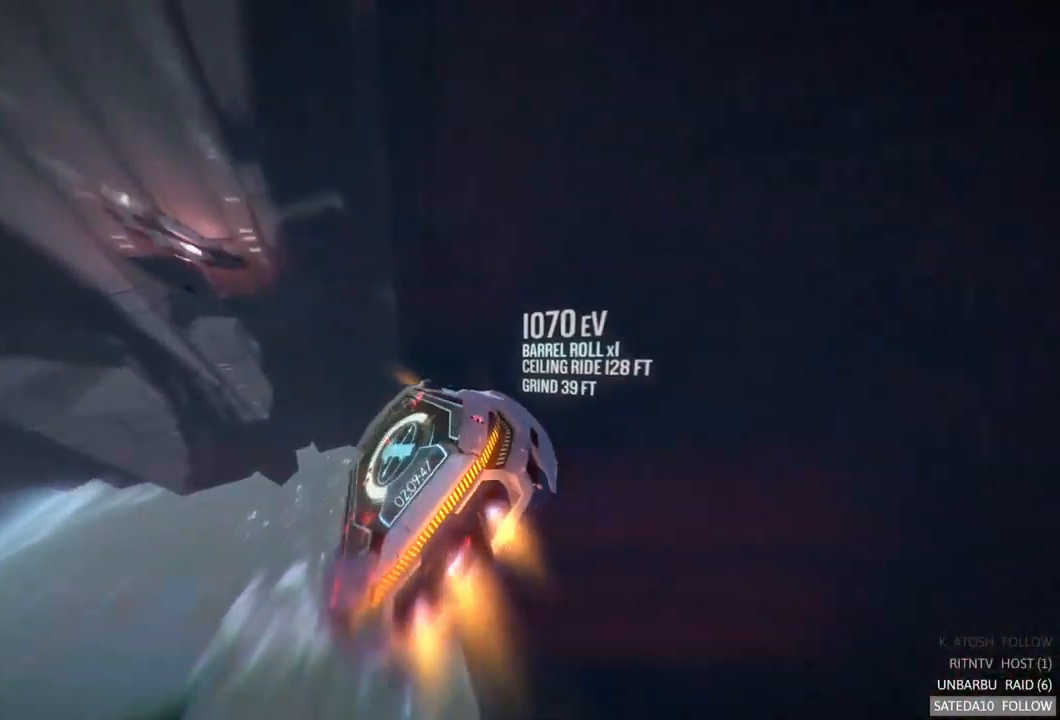
{"dt_ms": 500, "buttons": ["R2"], "left_stick": "left", "right_stick": "center", "events": [[417, "left_stick", "left"]]}
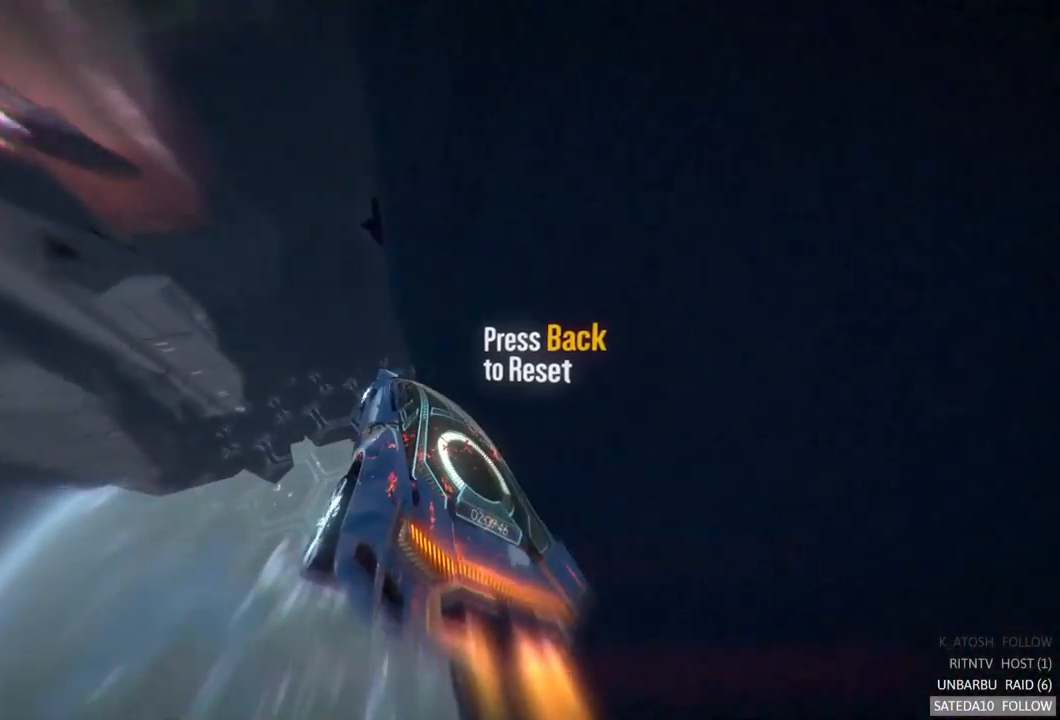
{"dt_ms": 500, "buttons": ["R2"], "left_stick": "center", "right_stick": "center", "events": [[167, "left_stick", "center"]]}
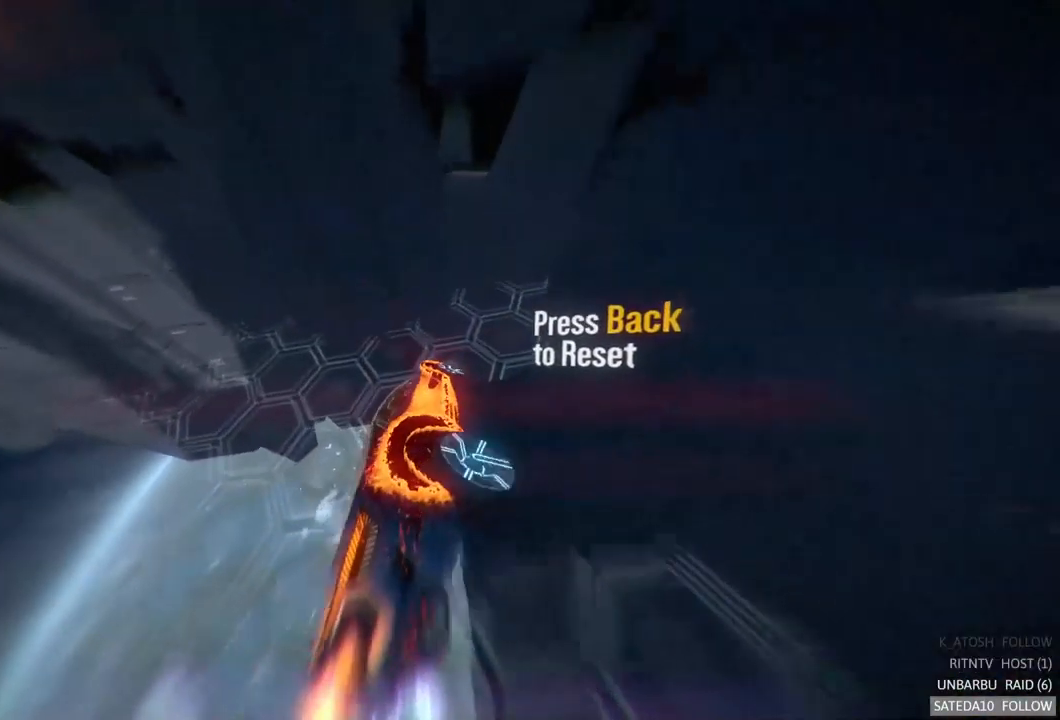
{"dt_ms": 500, "buttons": ["R2"], "left_stick": "center", "right_stick": "center", "events": []}